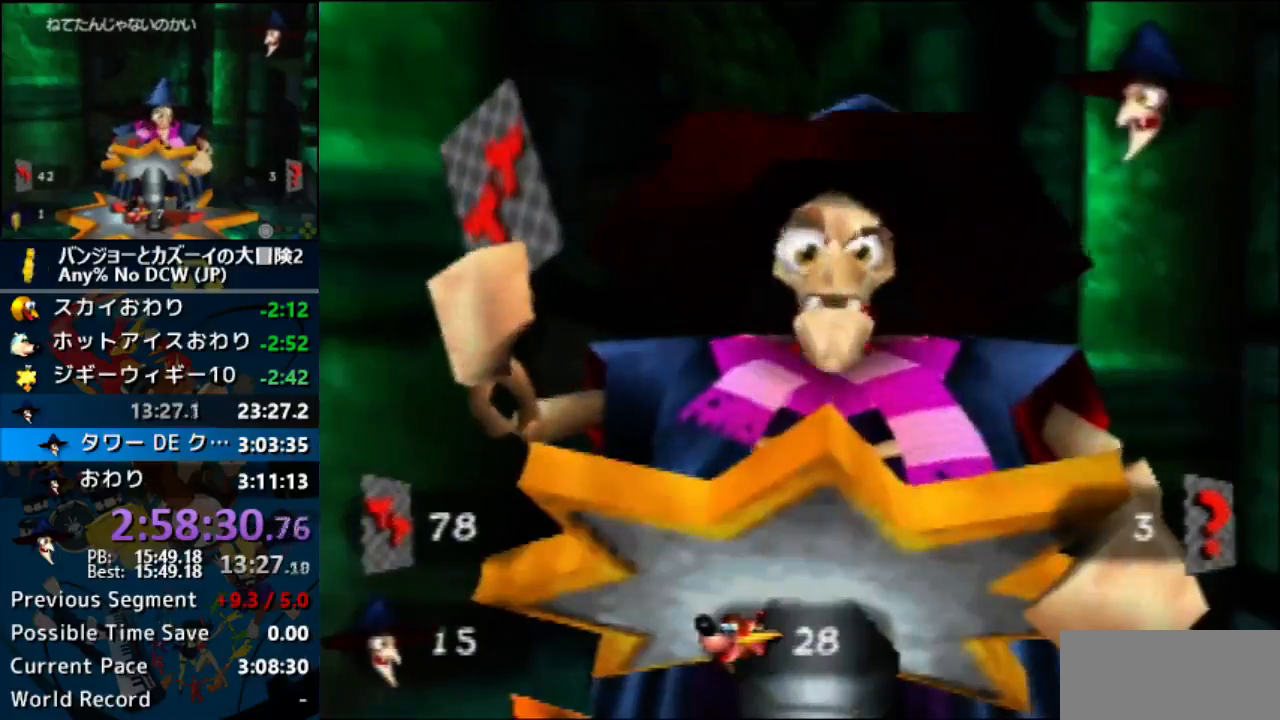
Gameplay with a controller (Nintendo layout); each line is a JSON object with the inputs held at the frame after it (dt_ms = milliseconds from this image to that frame). "events" lists button and stick changes between this image and that frame as [ms after this image, input, new state], when the widget could be followed in between. Not read: L1 L3 R3.
{"dt_ms": 500, "buttons": ["A"], "left_stick": "center", "events": []}
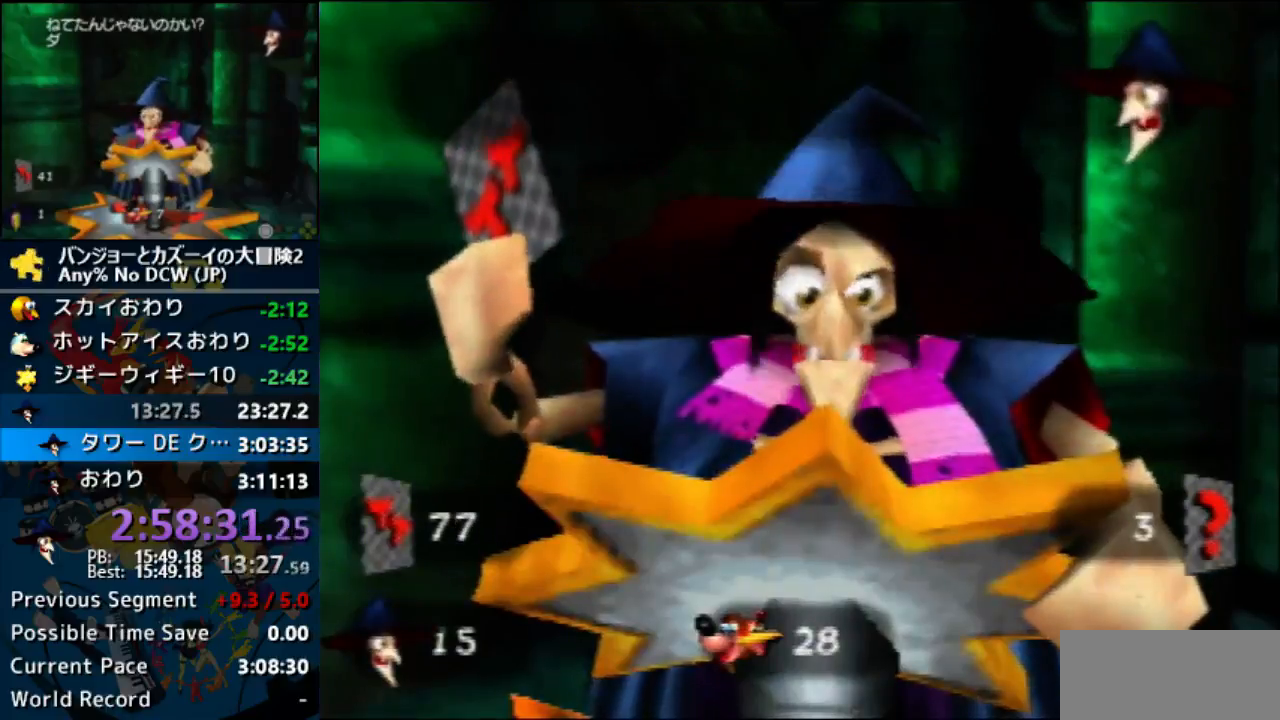
{"dt_ms": 500, "buttons": ["A"], "left_stick": "center", "events": []}
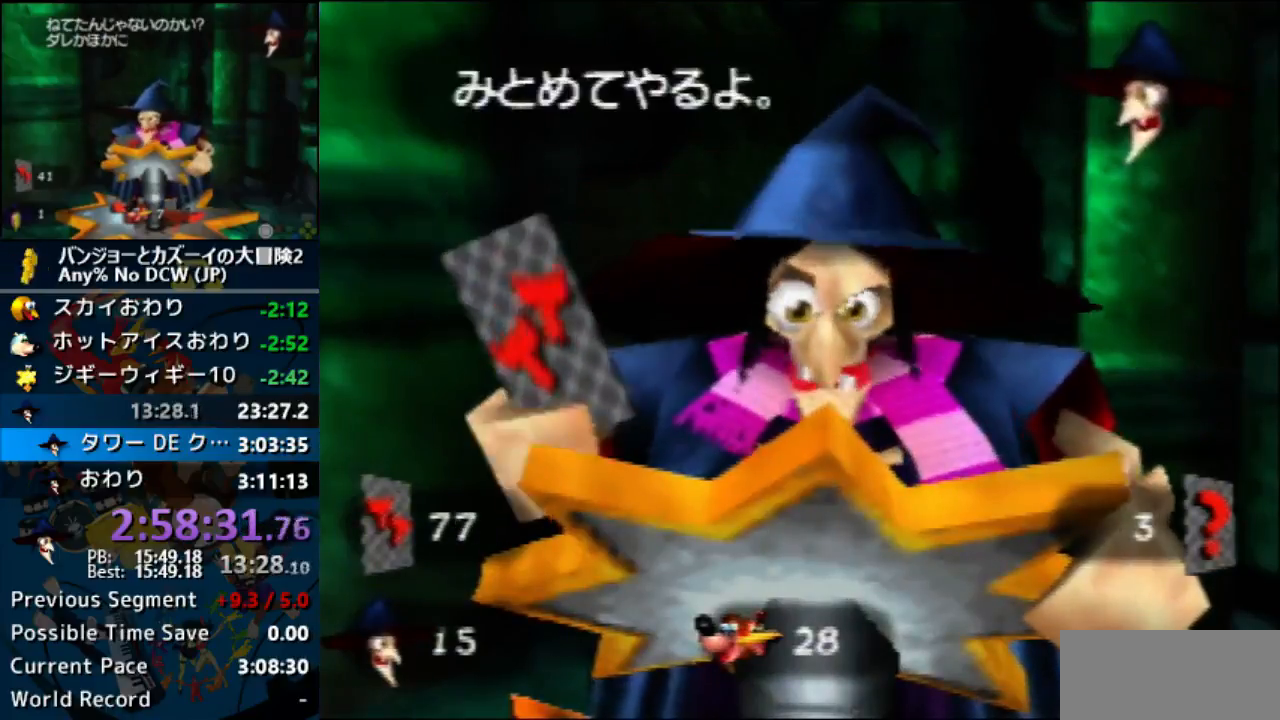
{"dt_ms": 500, "buttons": ["A"], "left_stick": "center", "events": []}
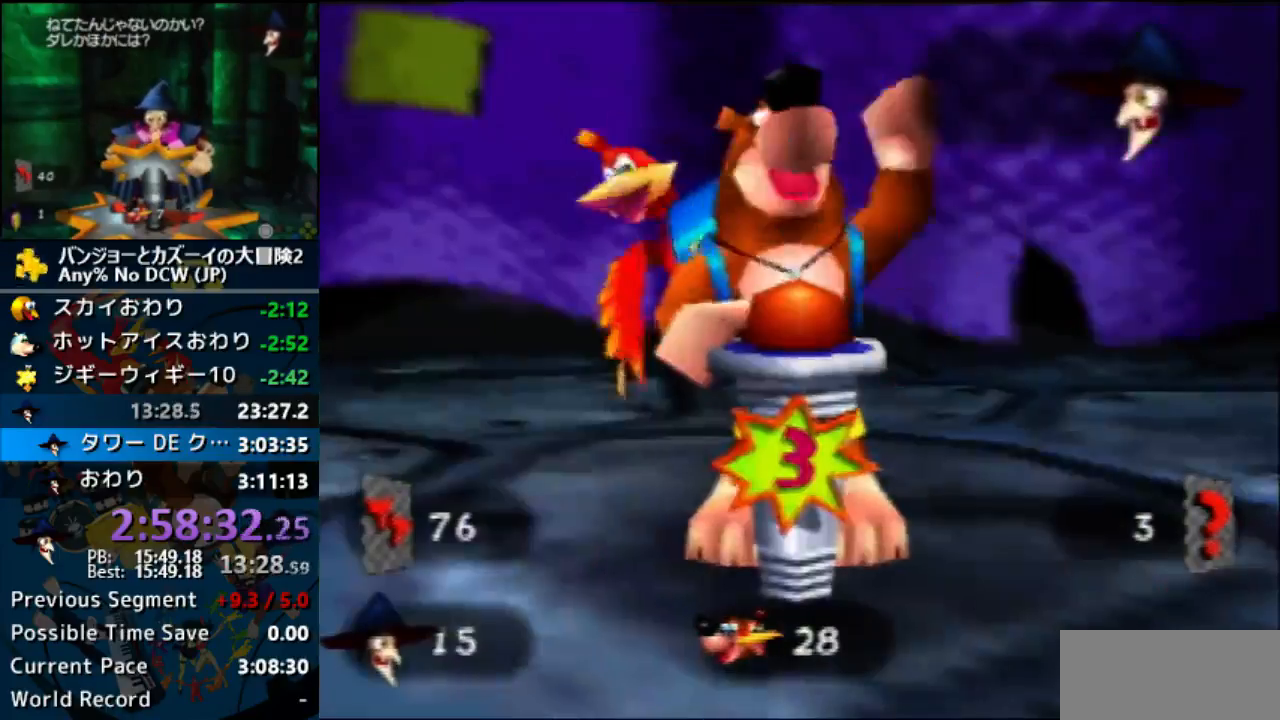
{"dt_ms": 500, "buttons": ["A"], "left_stick": "center", "events": []}
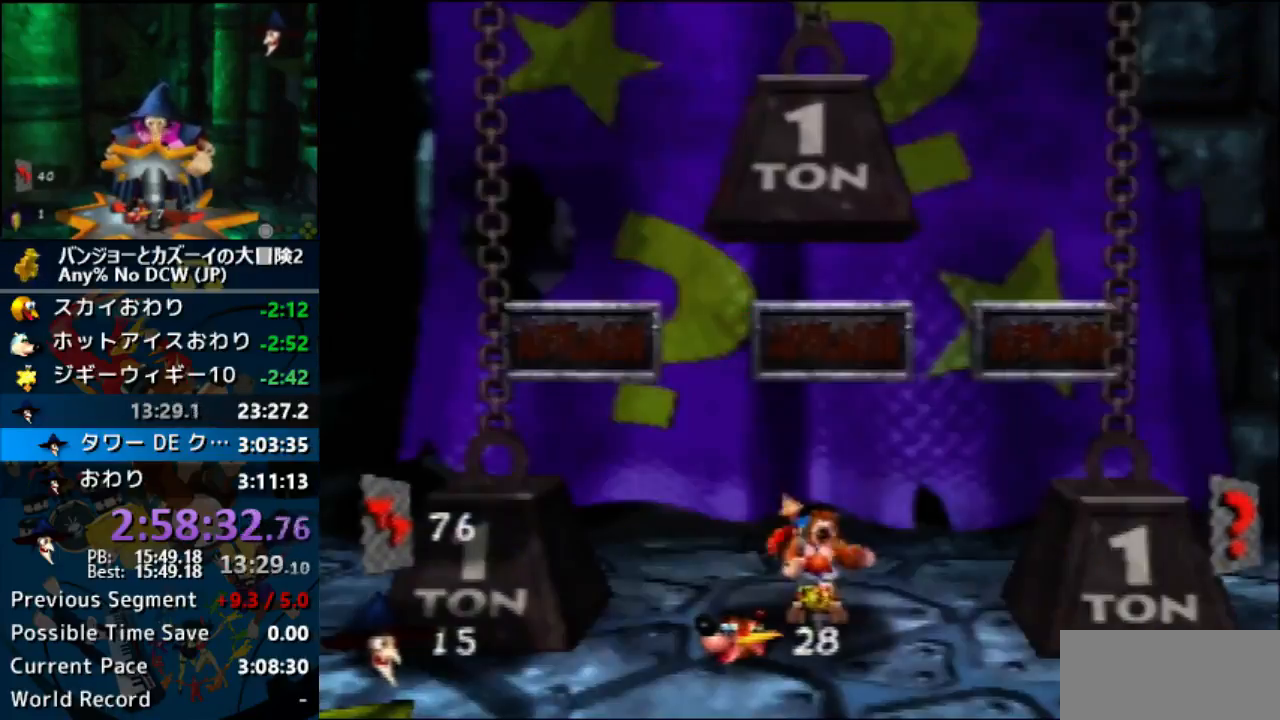
{"dt_ms": 500, "buttons": ["A"], "left_stick": "center", "events": []}
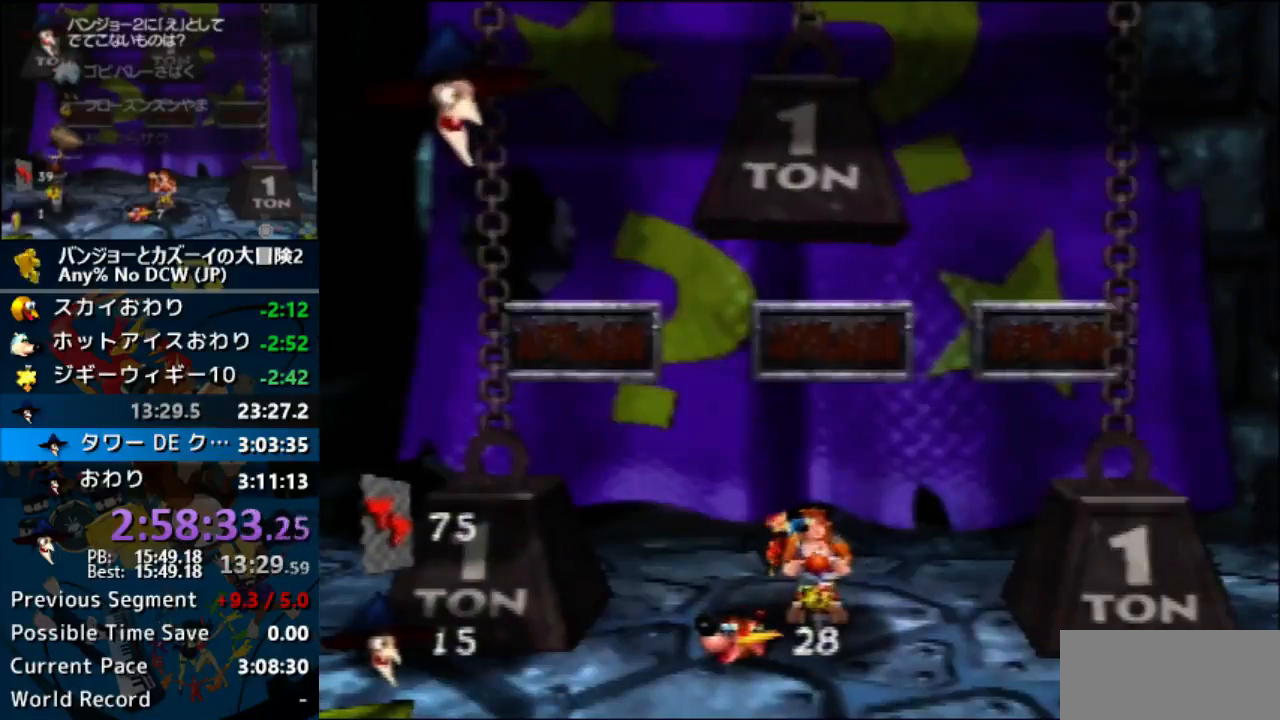
{"dt_ms": 500, "buttons": ["A"], "left_stick": "center", "events": [[300, "C_DOWN", "down"], [333, "C_DOWN", "up"]]}
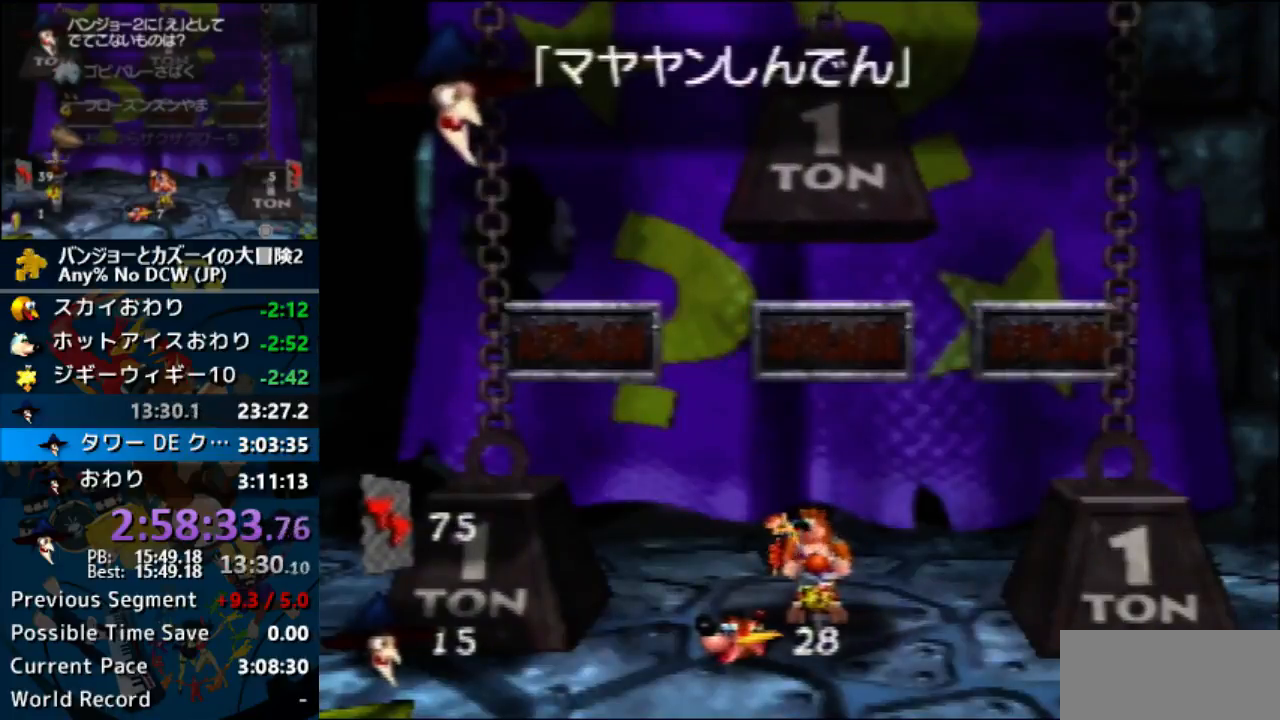
{"dt_ms": 500, "buttons": ["A"], "left_stick": "center", "events": []}
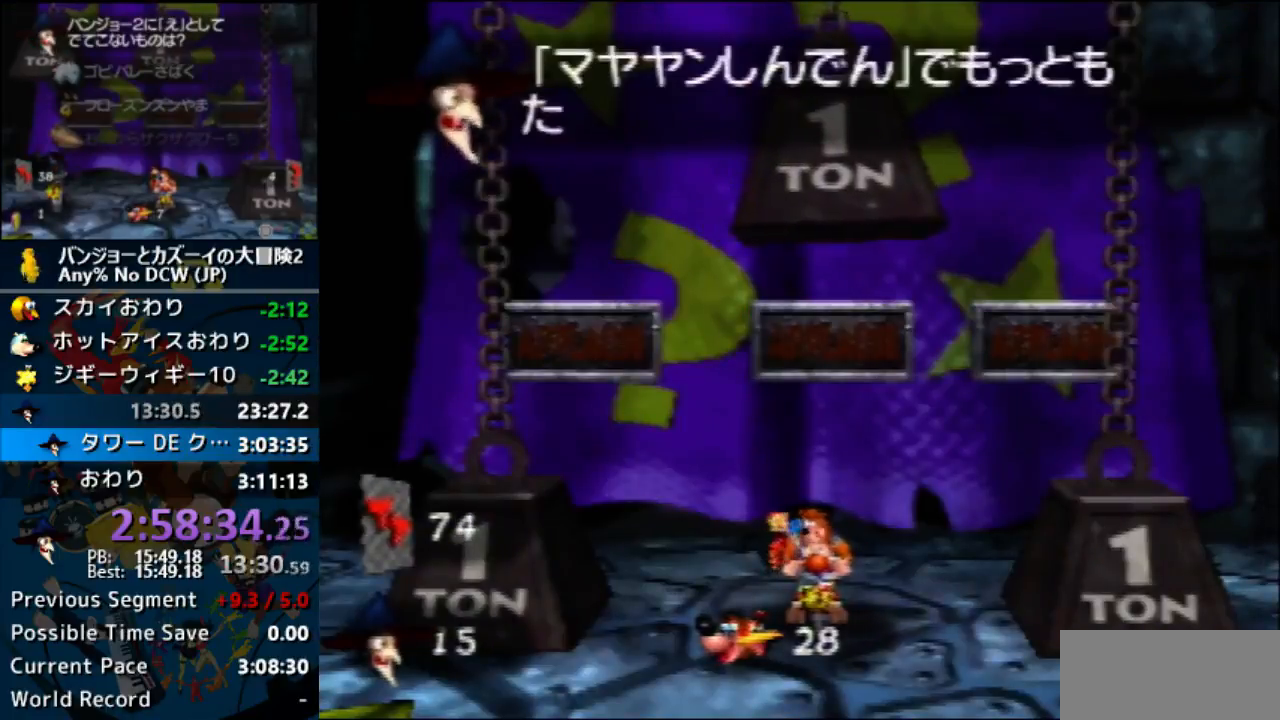
{"dt_ms": 500, "buttons": ["A"], "left_stick": "center", "events": []}
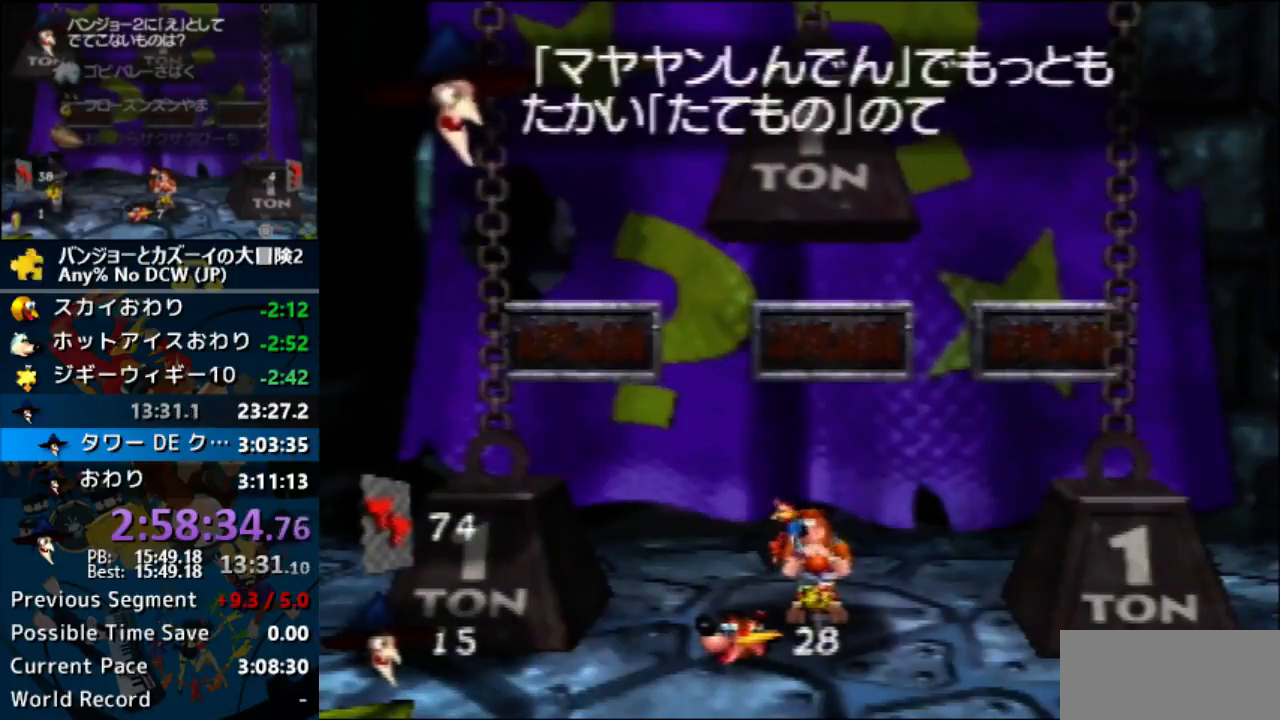
{"dt_ms": 500, "buttons": ["A"], "left_stick": "center", "events": []}
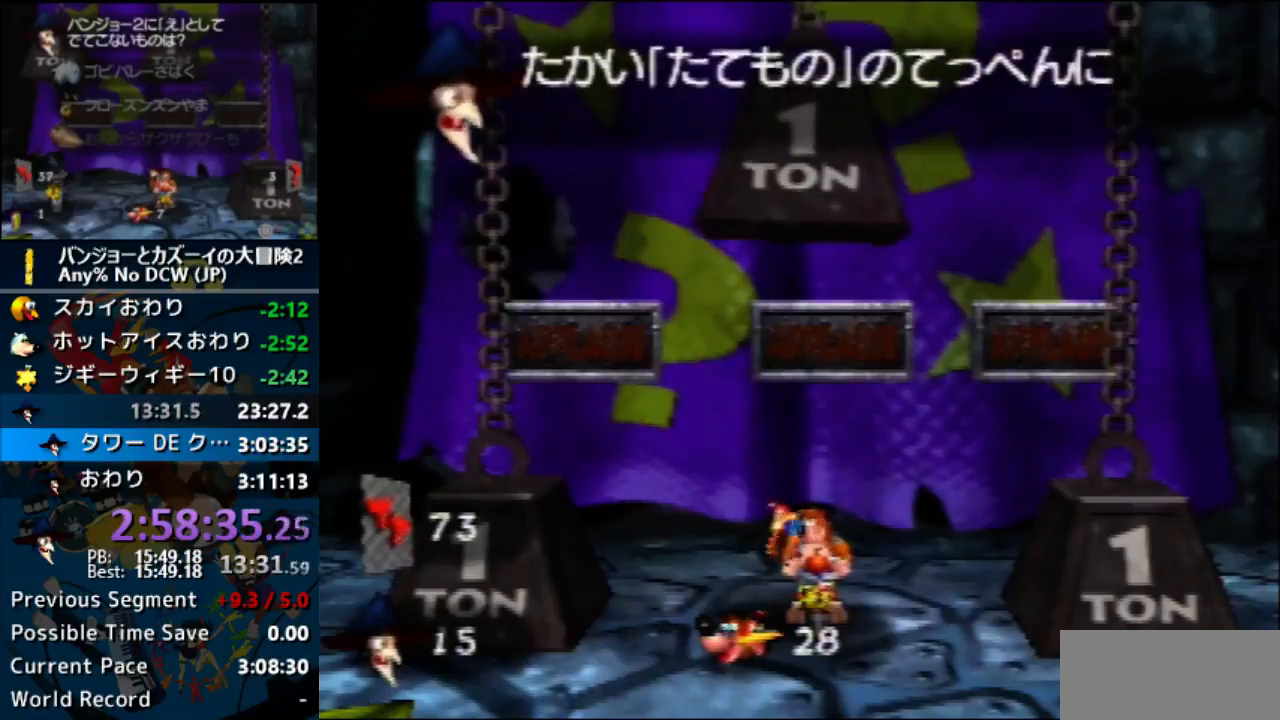
{"dt_ms": 500, "buttons": ["A"], "left_stick": "center", "events": []}
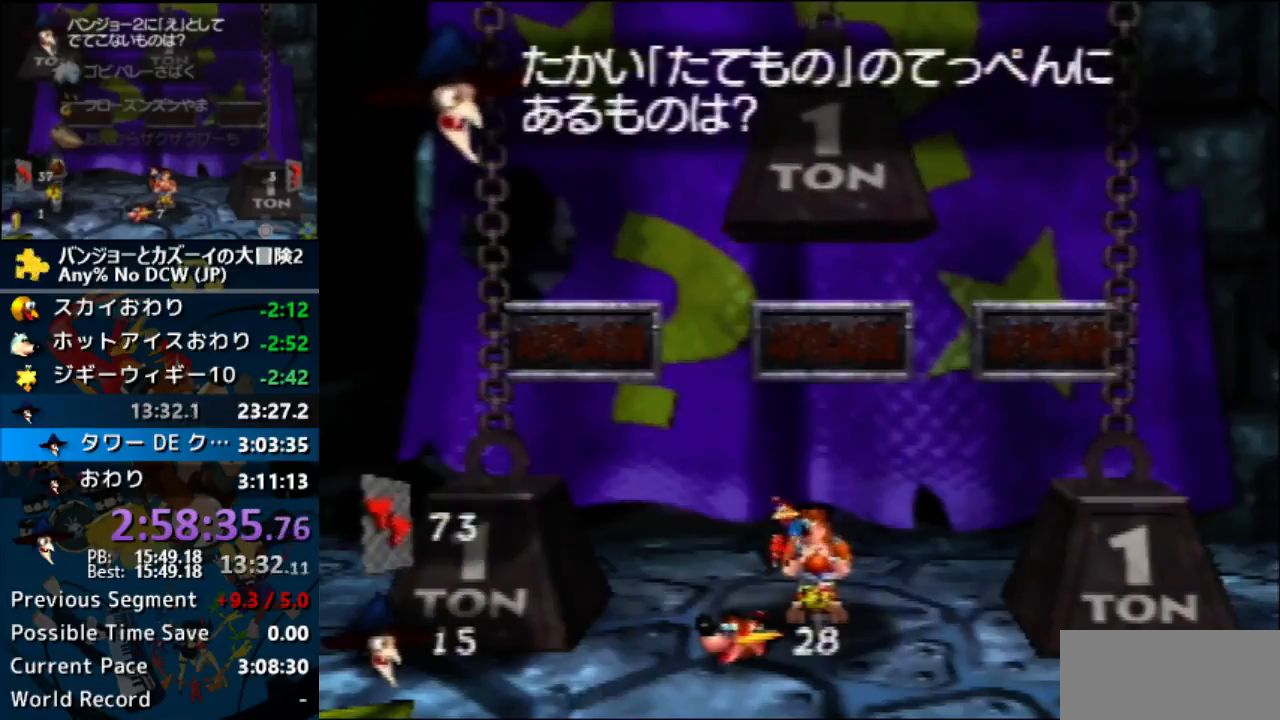
{"dt_ms": 500, "buttons": [], "left_stick": "center", "events": [[300, "A", "up"]]}
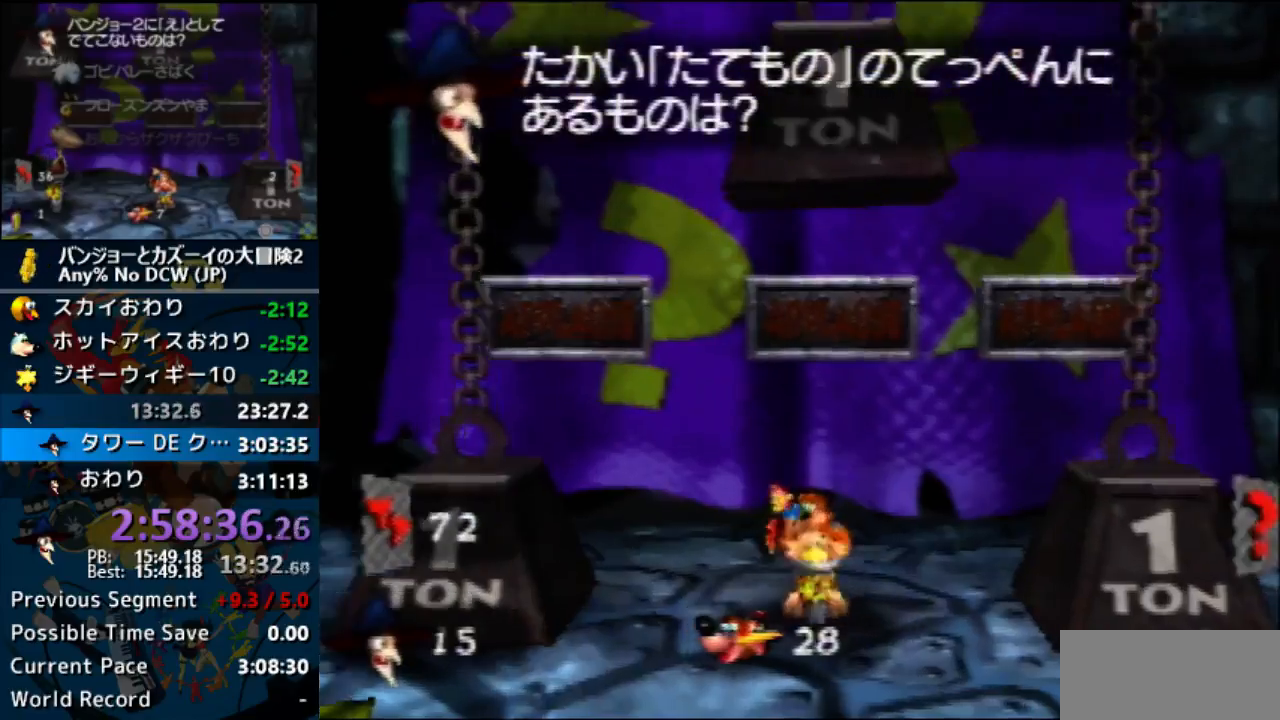
{"dt_ms": 500, "buttons": [], "left_stick": "center", "events": []}
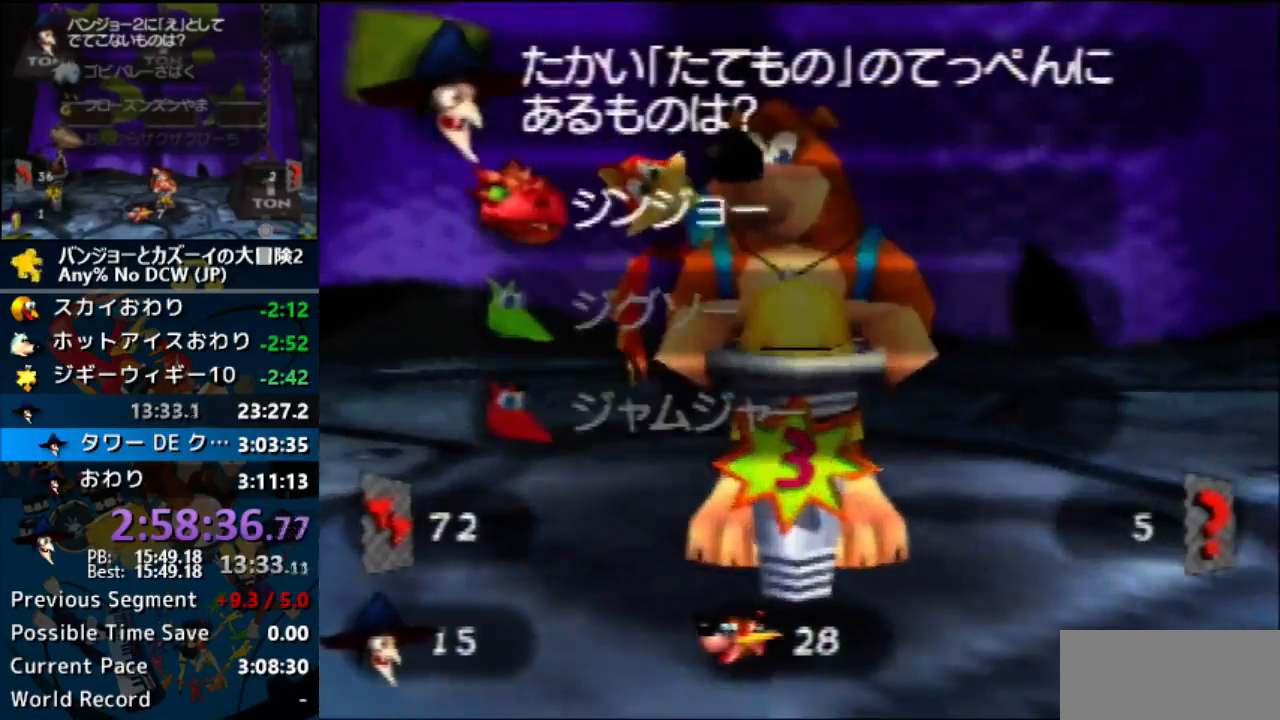
{"dt_ms": 500, "buttons": ["A"], "left_stick": "center", "events": [[400, "A", "down"]]}
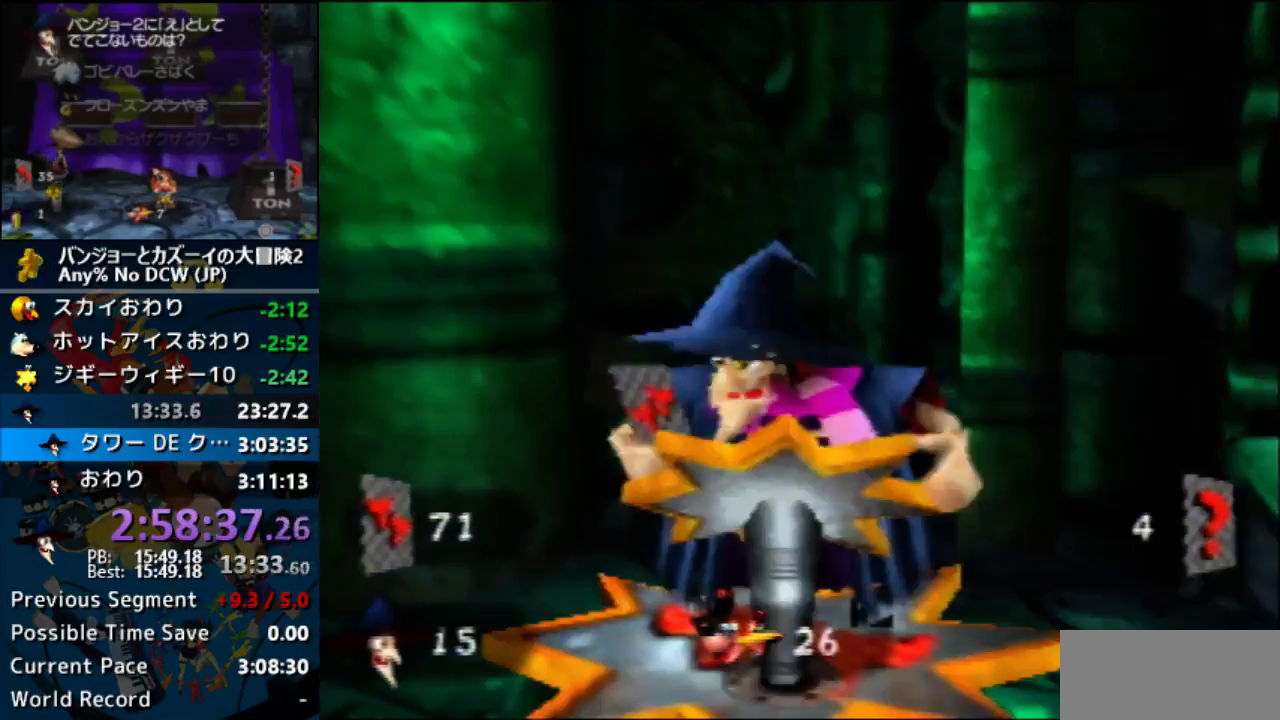
{"dt_ms": 500, "buttons": ["A"], "left_stick": "center", "events": [[300, "A", "up"], [400, "A", "down"], [433, "A", "up"], [500, "A", "down"]]}
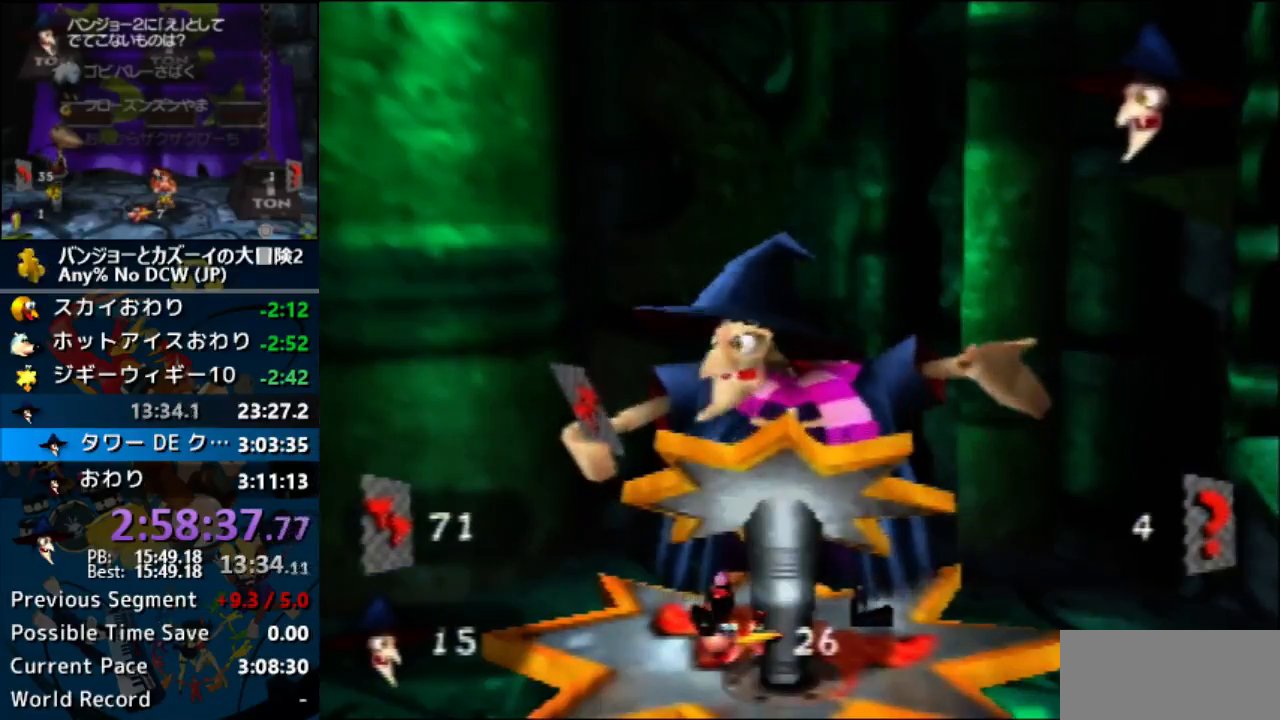
{"dt_ms": 500, "buttons": ["A"], "left_stick": "center", "events": [[133, "A", "up"], [167, "A", "down"]]}
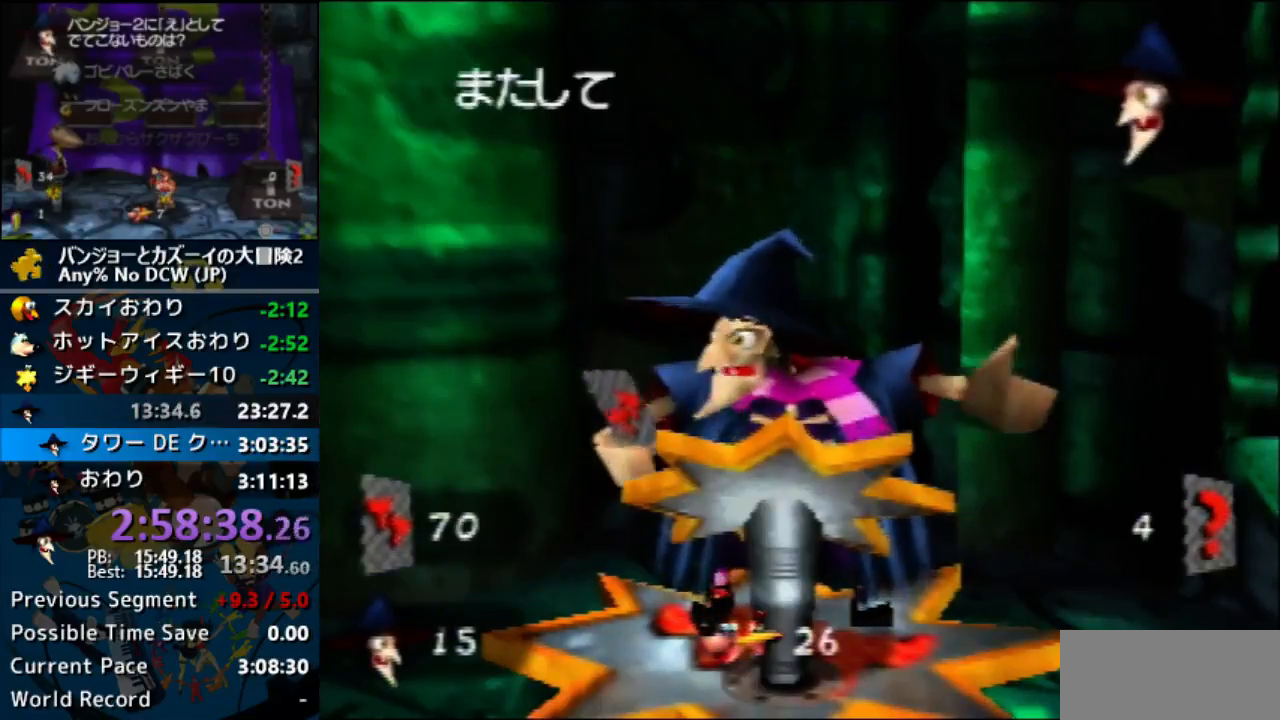
{"dt_ms": 500, "buttons": ["A"], "left_stick": "center", "events": []}
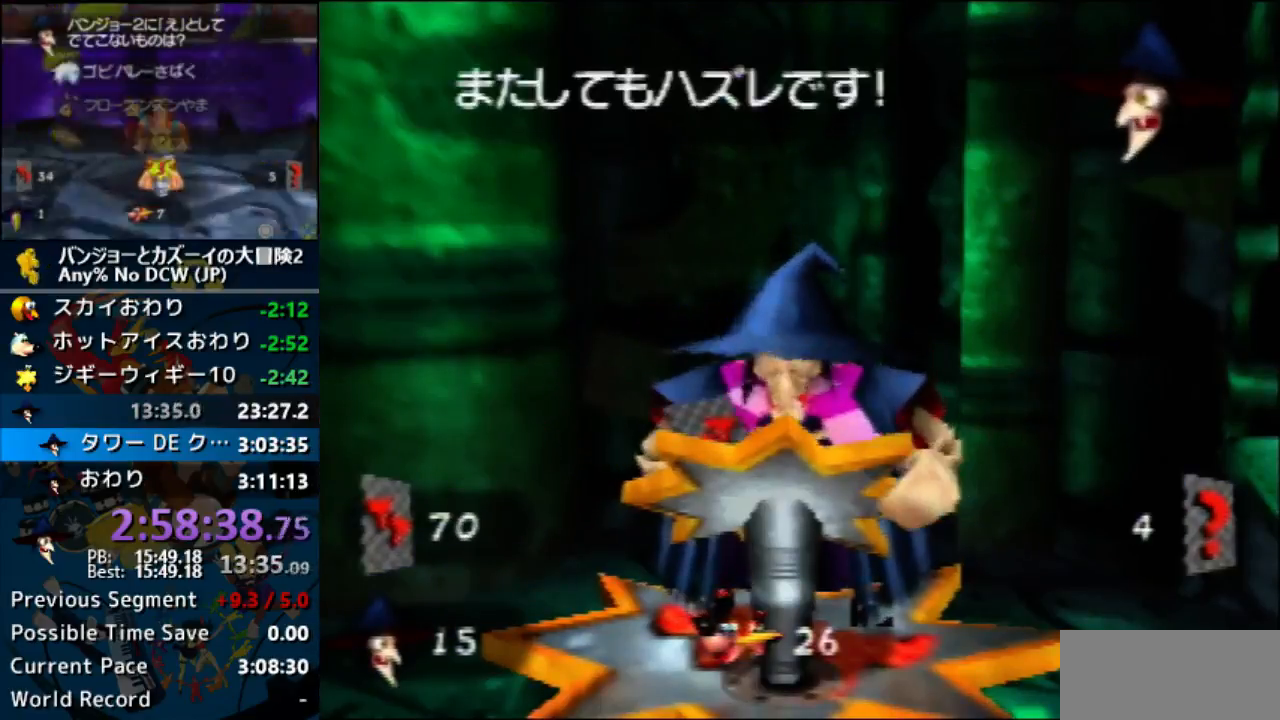
{"dt_ms": 500, "buttons": ["A"], "left_stick": "center", "events": []}
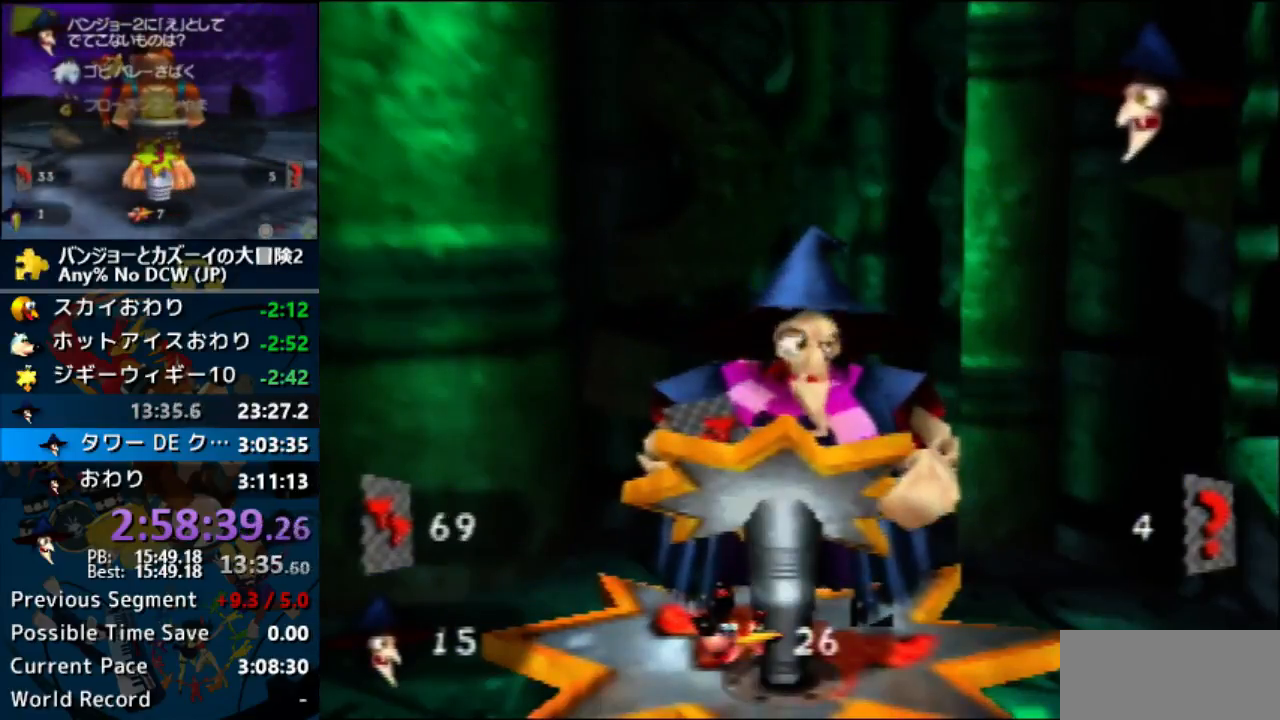
{"dt_ms": 500, "buttons": ["A"], "left_stick": "center", "events": []}
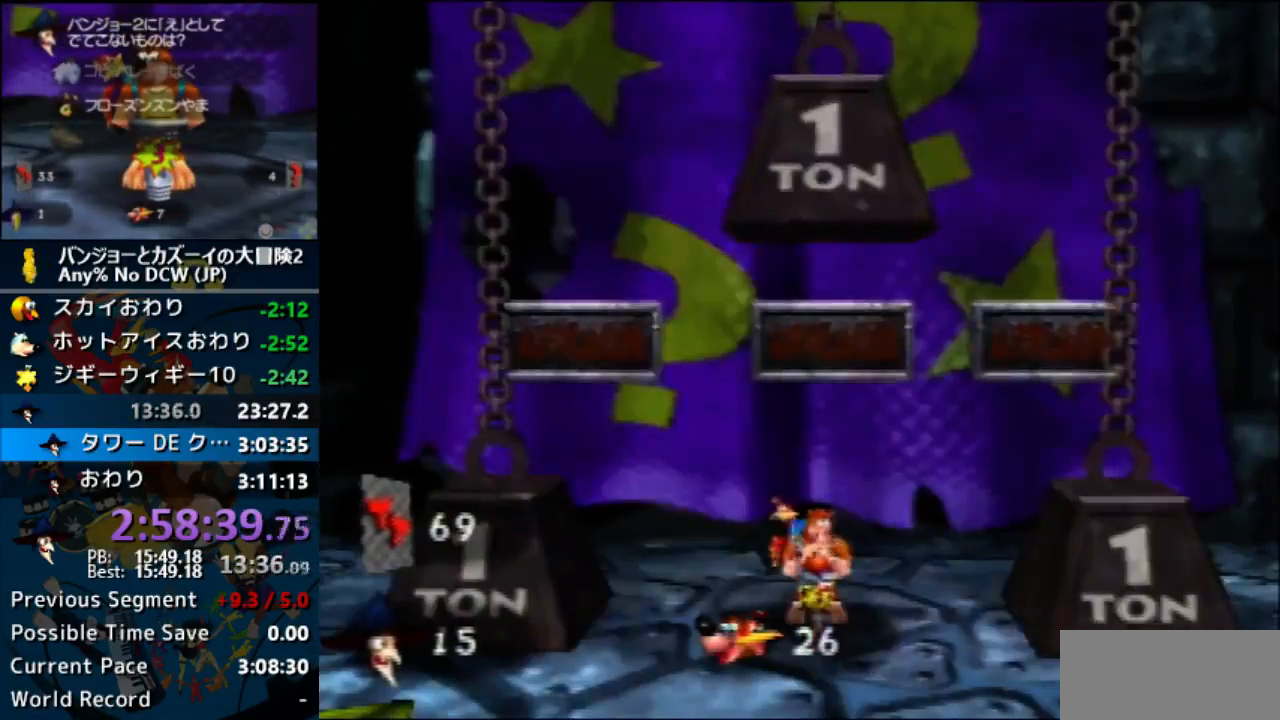
{"dt_ms": 500, "buttons": ["A"], "left_stick": "center", "events": []}
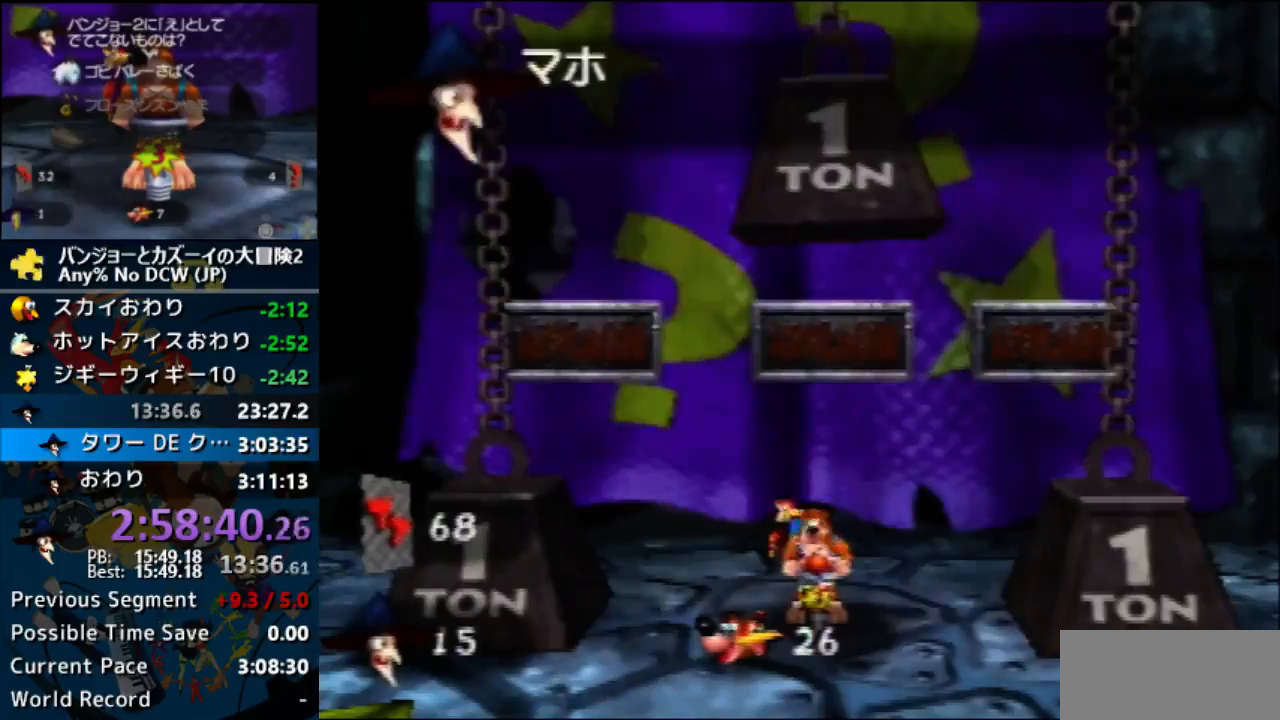
{"dt_ms": 500, "buttons": ["A"], "left_stick": "center", "events": []}
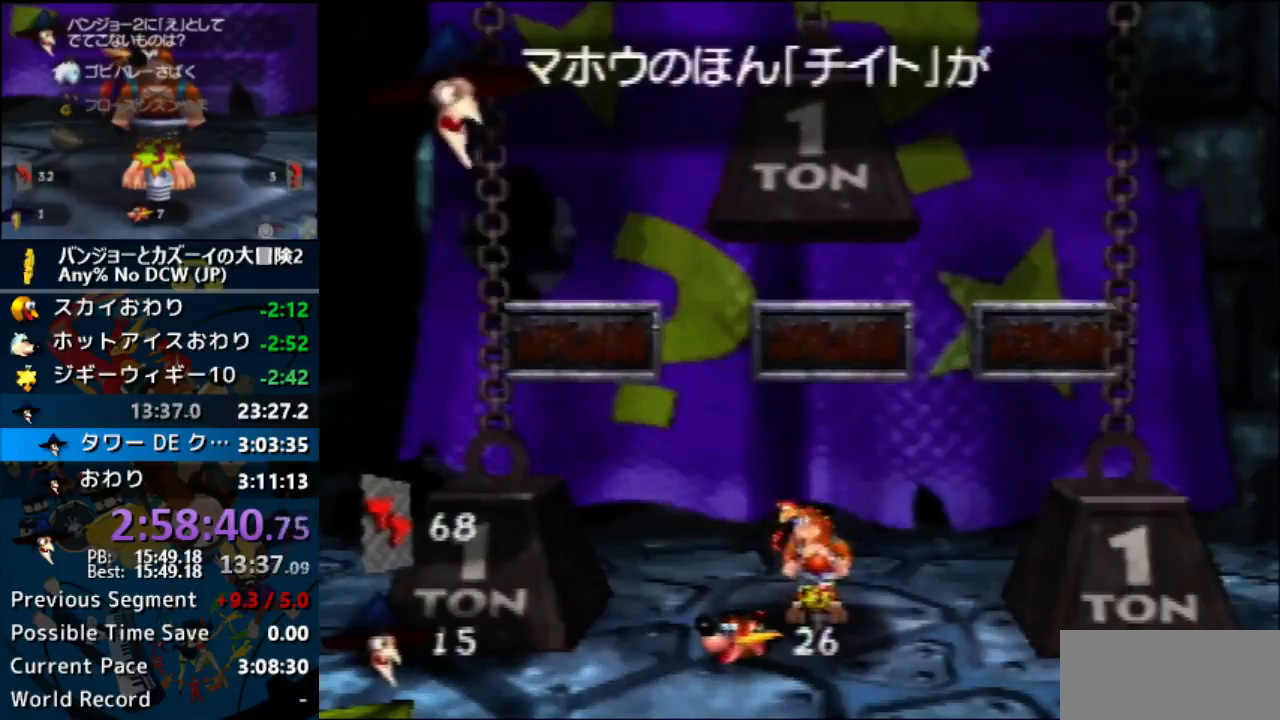
{"dt_ms": 500, "buttons": ["A"], "left_stick": "center", "events": []}
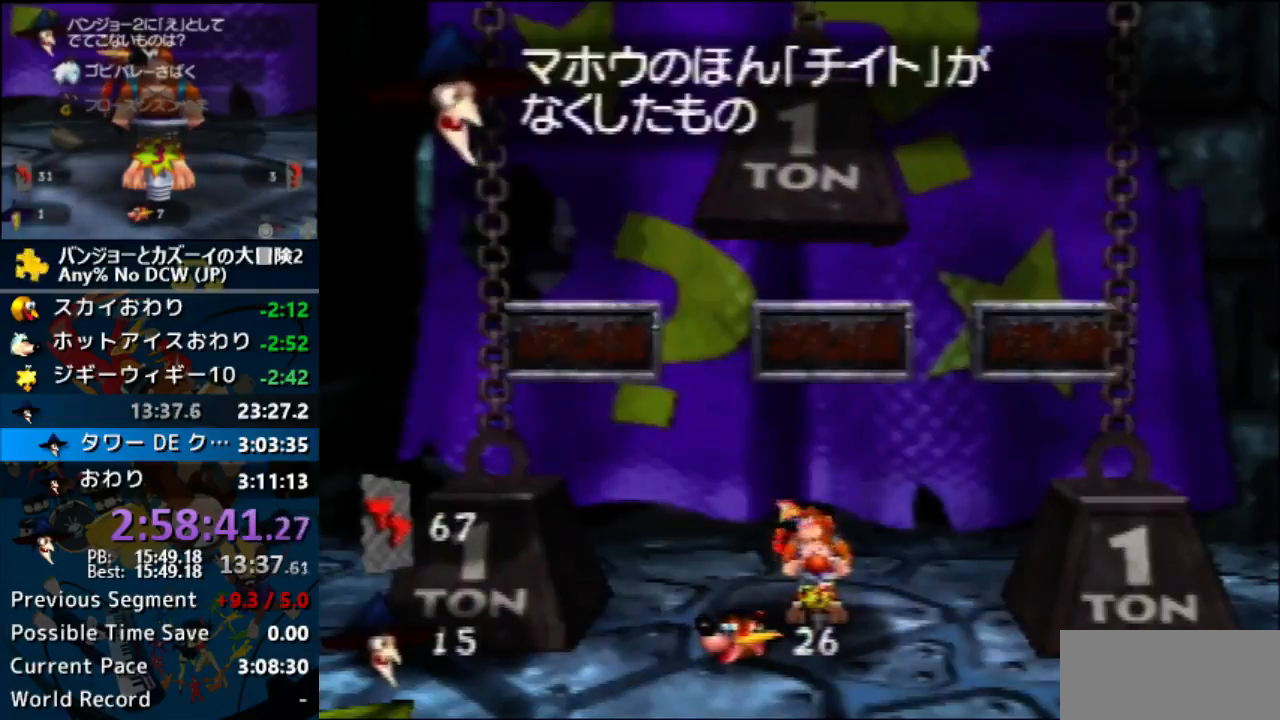
{"dt_ms": 500, "buttons": ["A"], "left_stick": "center", "events": []}
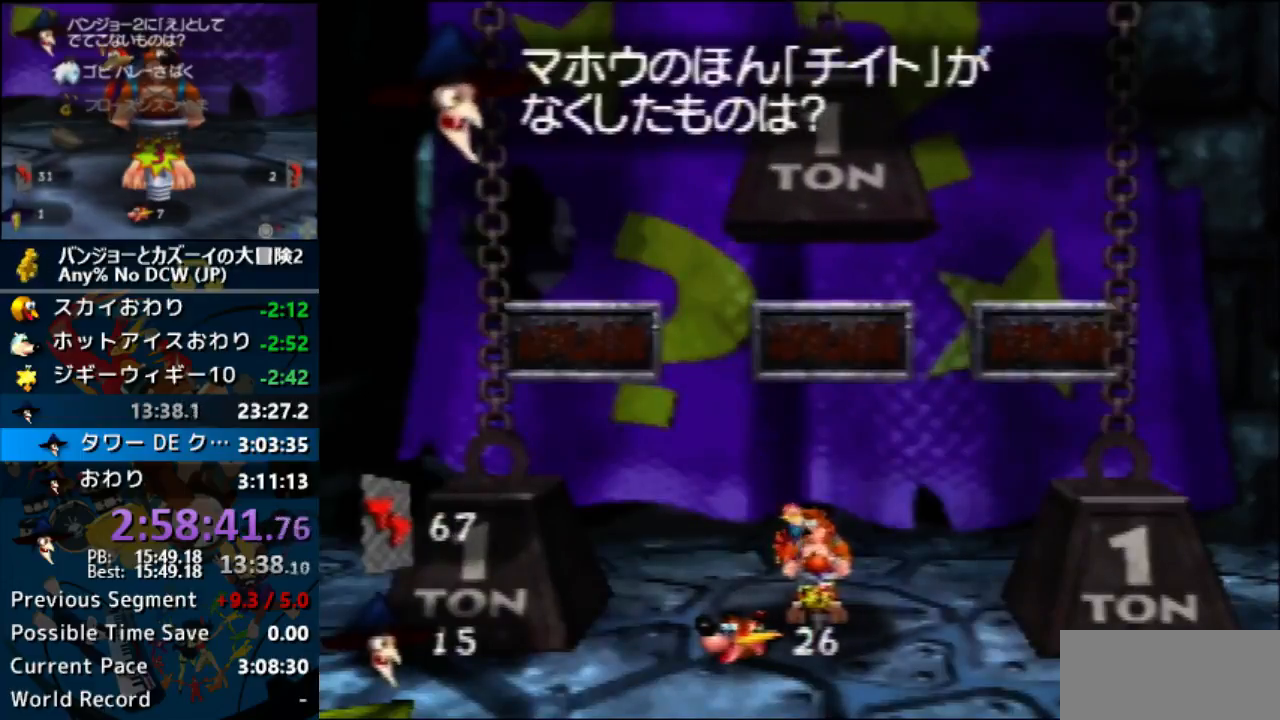
{"dt_ms": 500, "buttons": [], "left_stick": "center", "events": [[367, "A", "up"]]}
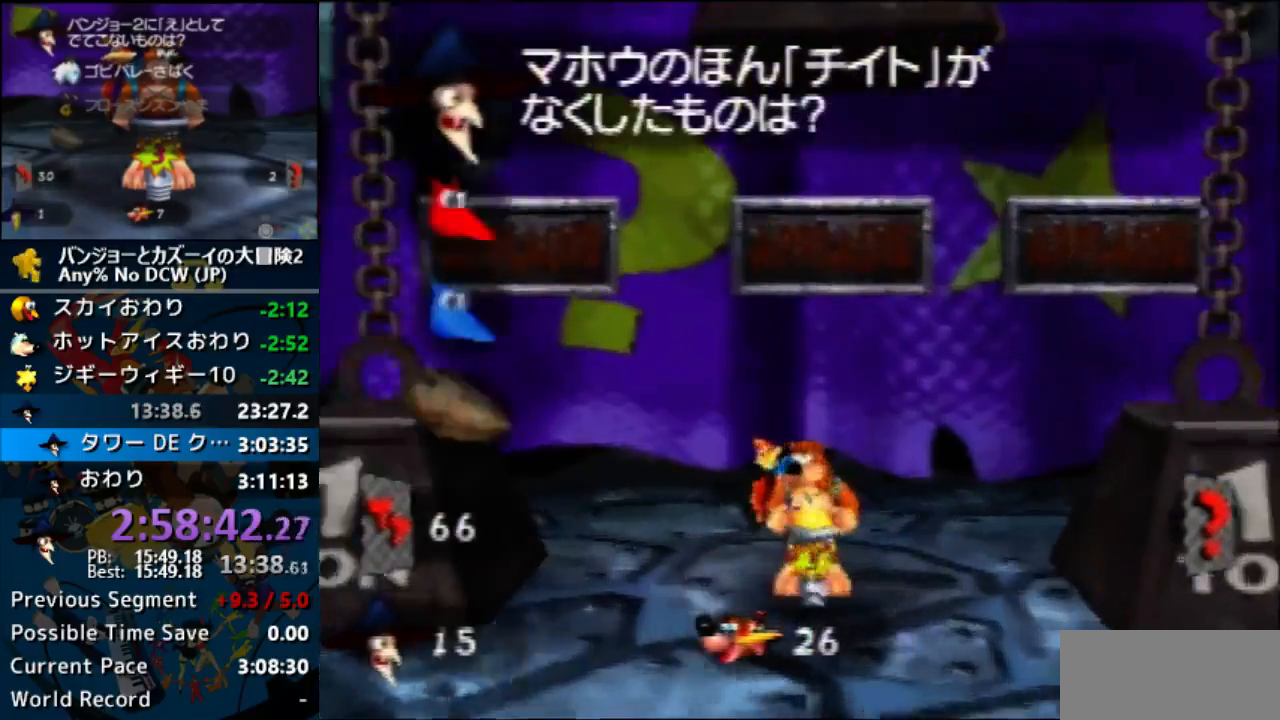
{"dt_ms": 500, "buttons": ["A"], "left_stick": "center", "events": [[267, "A", "down"]]}
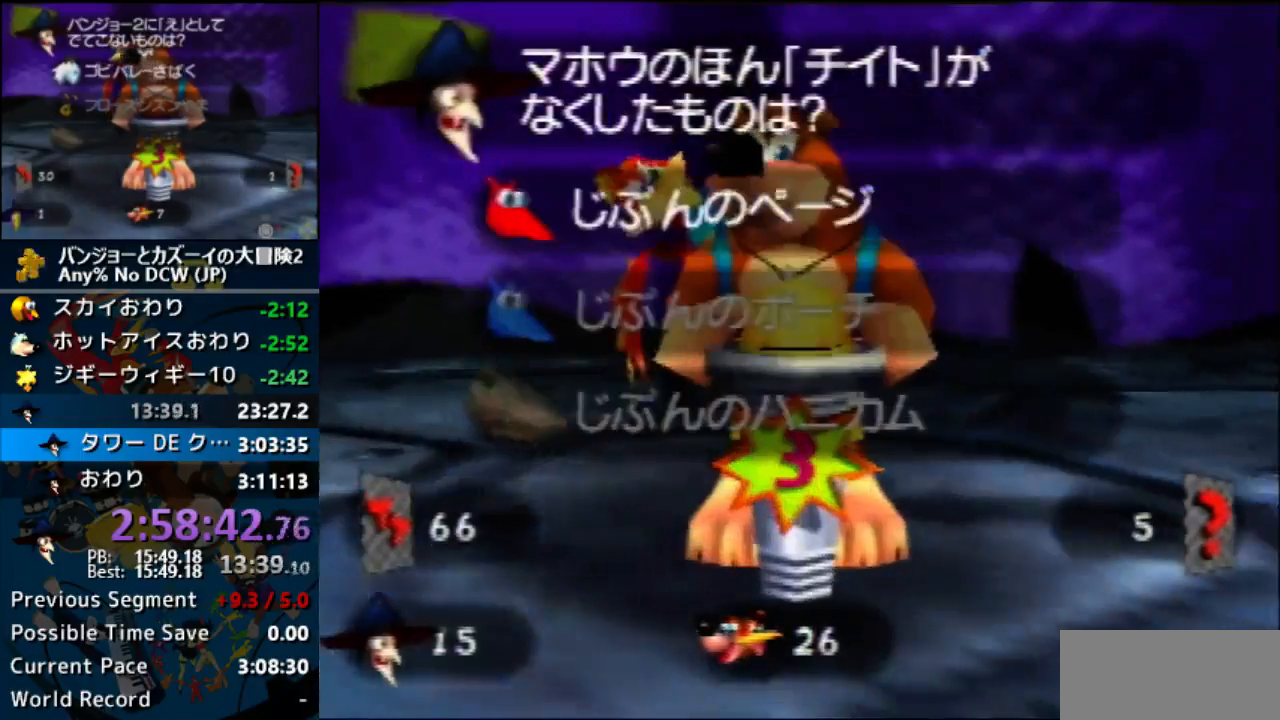
{"dt_ms": 1000, "buttons": ["A"], "left_stick": "center"}
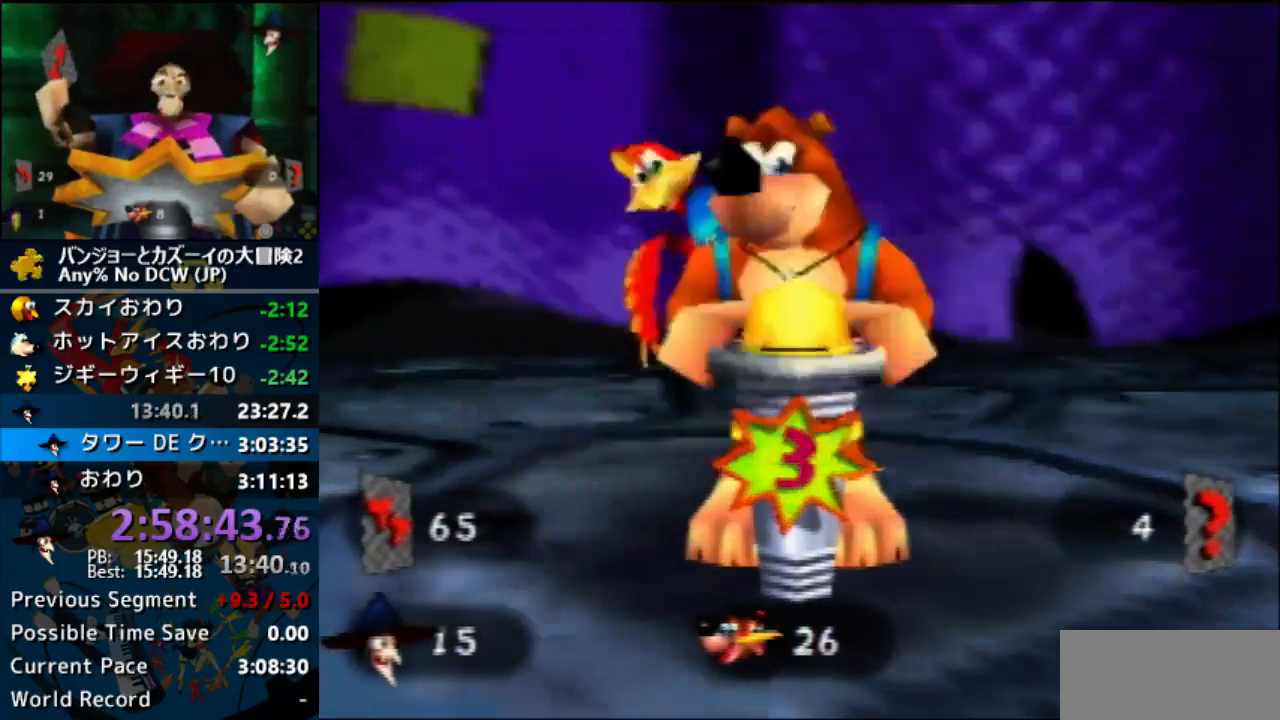
{"dt_ms": 500, "buttons": ["A"], "left_stick": "center", "events": [[67, "A", "up"], [100, "A", "down"]]}
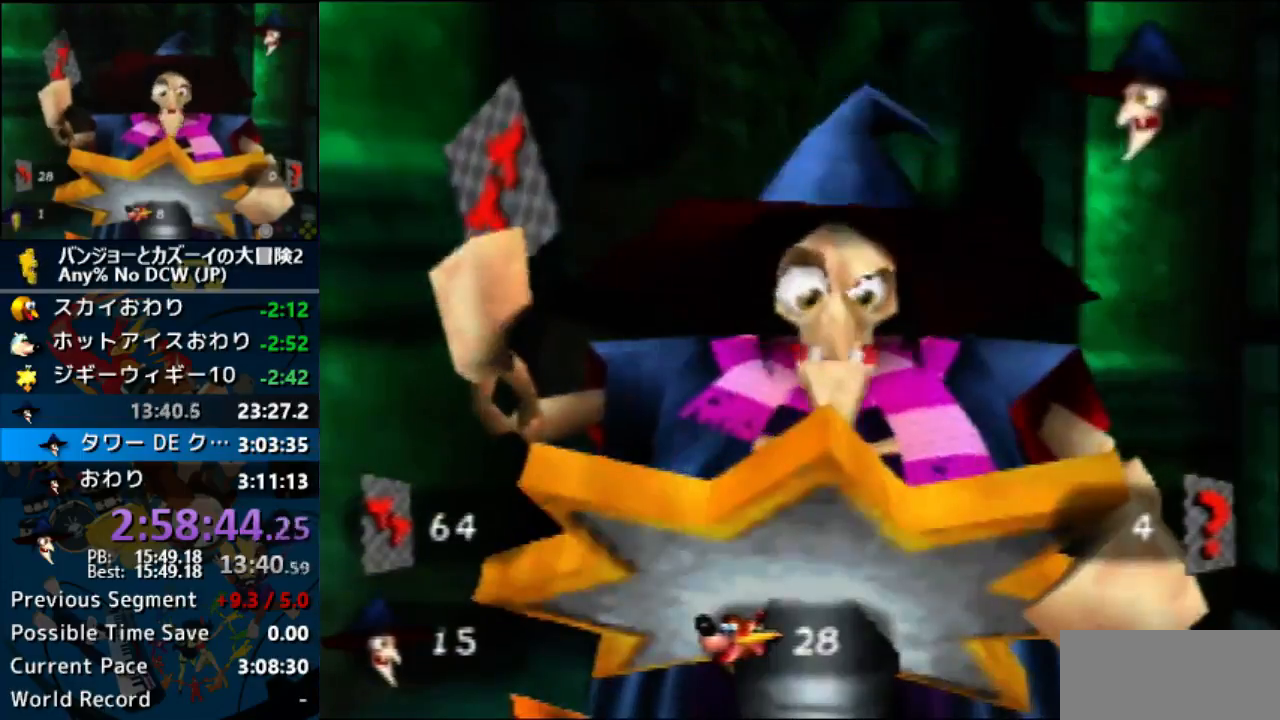
{"dt_ms": 500, "buttons": ["A"], "left_stick": "center", "events": []}
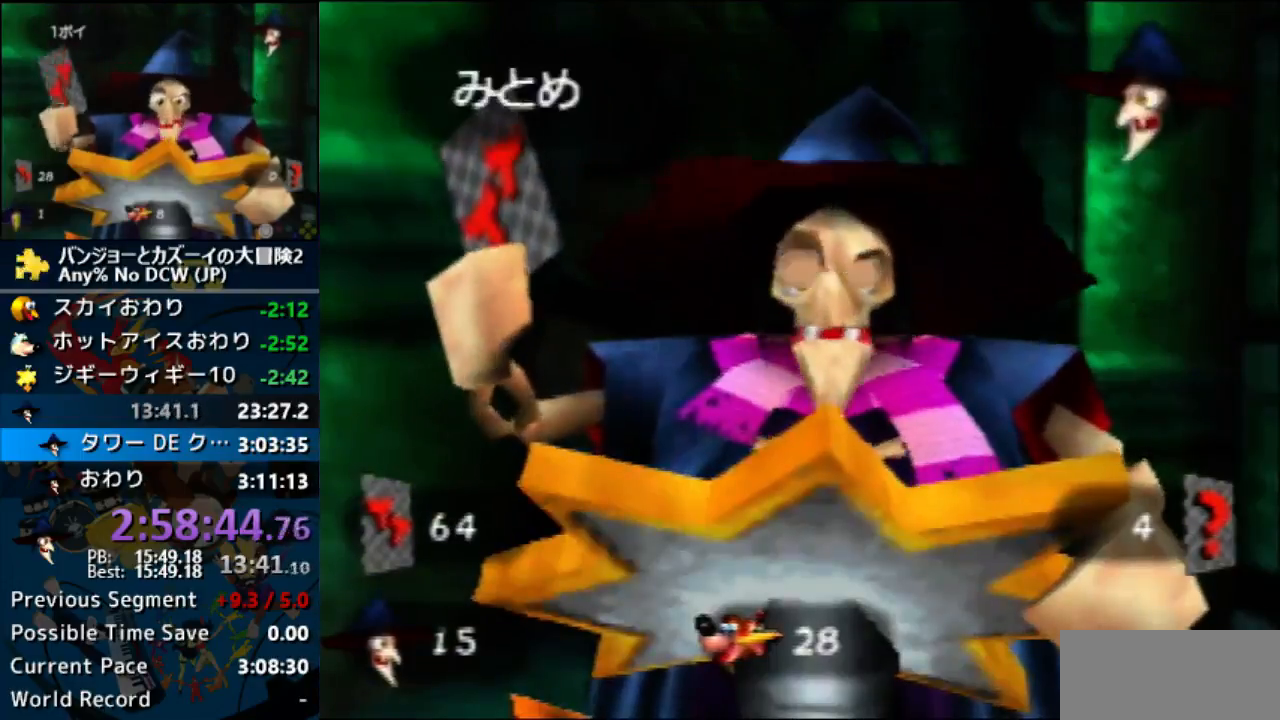
{"dt_ms": 500, "buttons": ["A"], "left_stick": "center", "events": []}
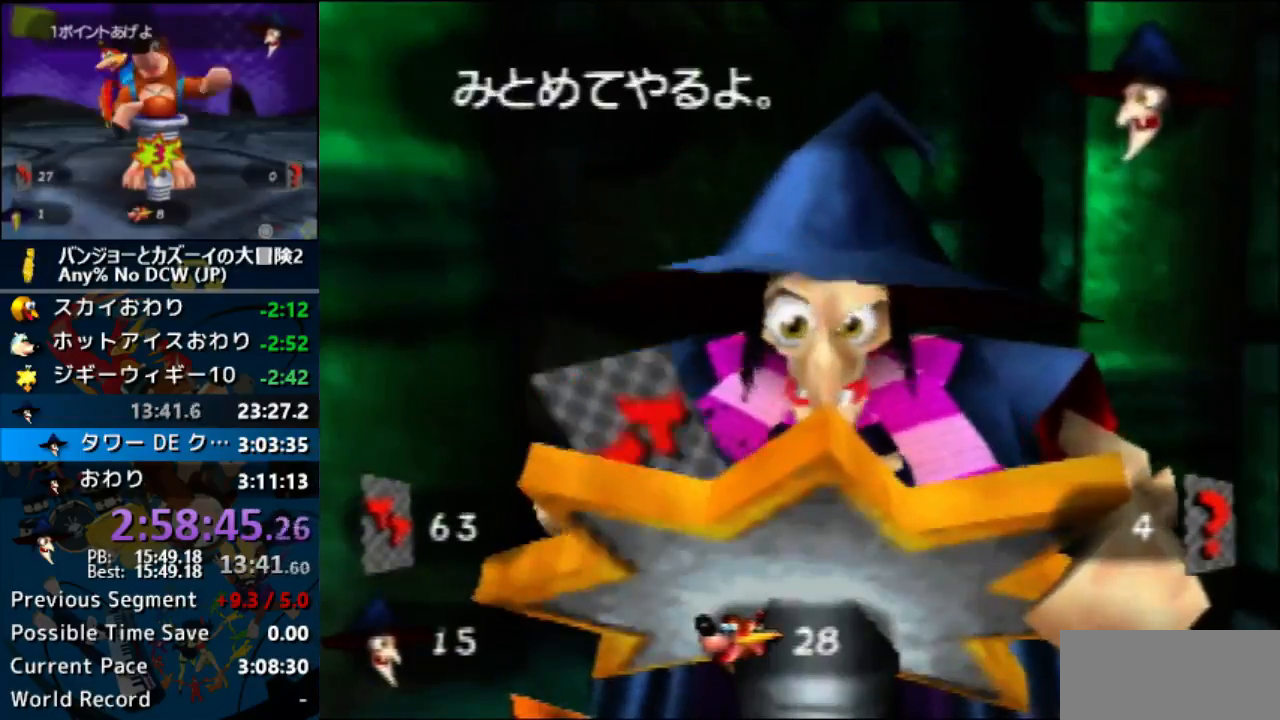
{"dt_ms": 500, "buttons": ["A"], "left_stick": "center", "events": []}